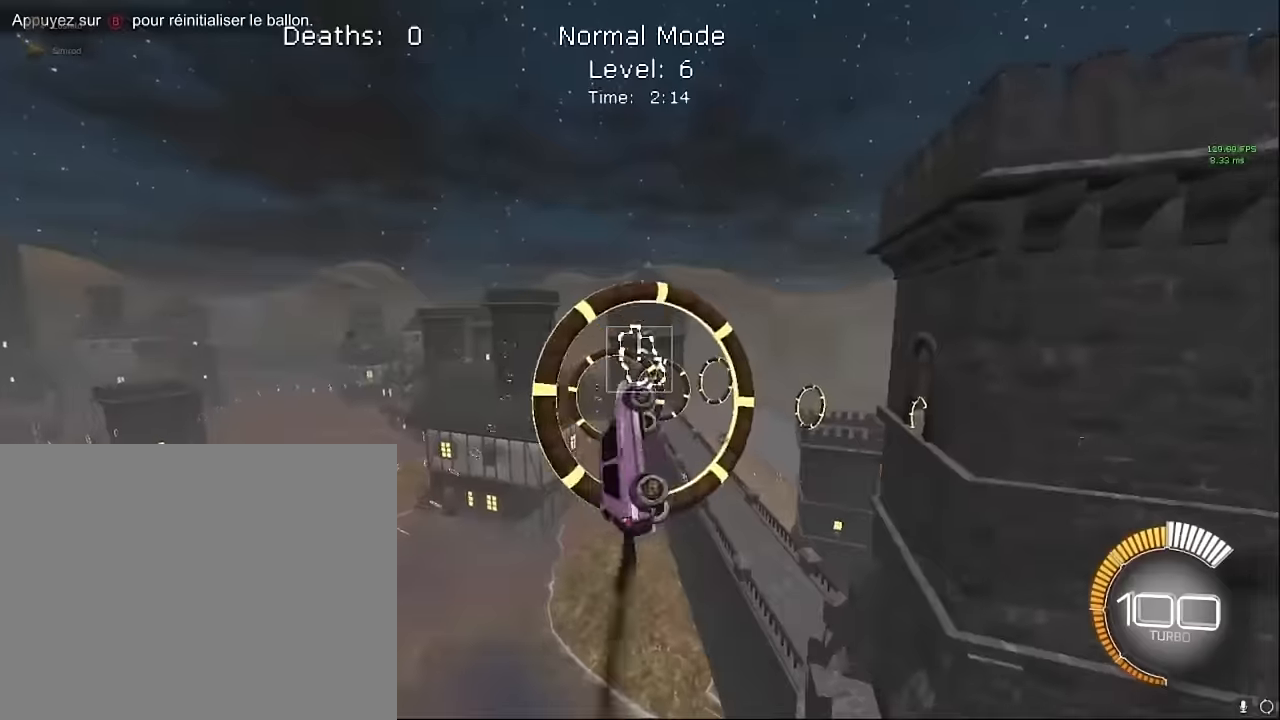
Gameplay with a controller (Xbox layout); each line is a JSON object with the inputs held at the frame after it. "events" lists button and stick changes between this image and that frame as [ms after this image, input, new state], when the widget could be followed in between. Not read: DPAD_DOWN DPAD_LEFT DPAD_RIGHT DPAD_UP L3 R3 SELECT START right_stick.
{"buttons": ["X", "L1", "R2"], "left_stick": "center", "events": [[208, "left_stick", "up"], [375, "left_stick", "center"]]}
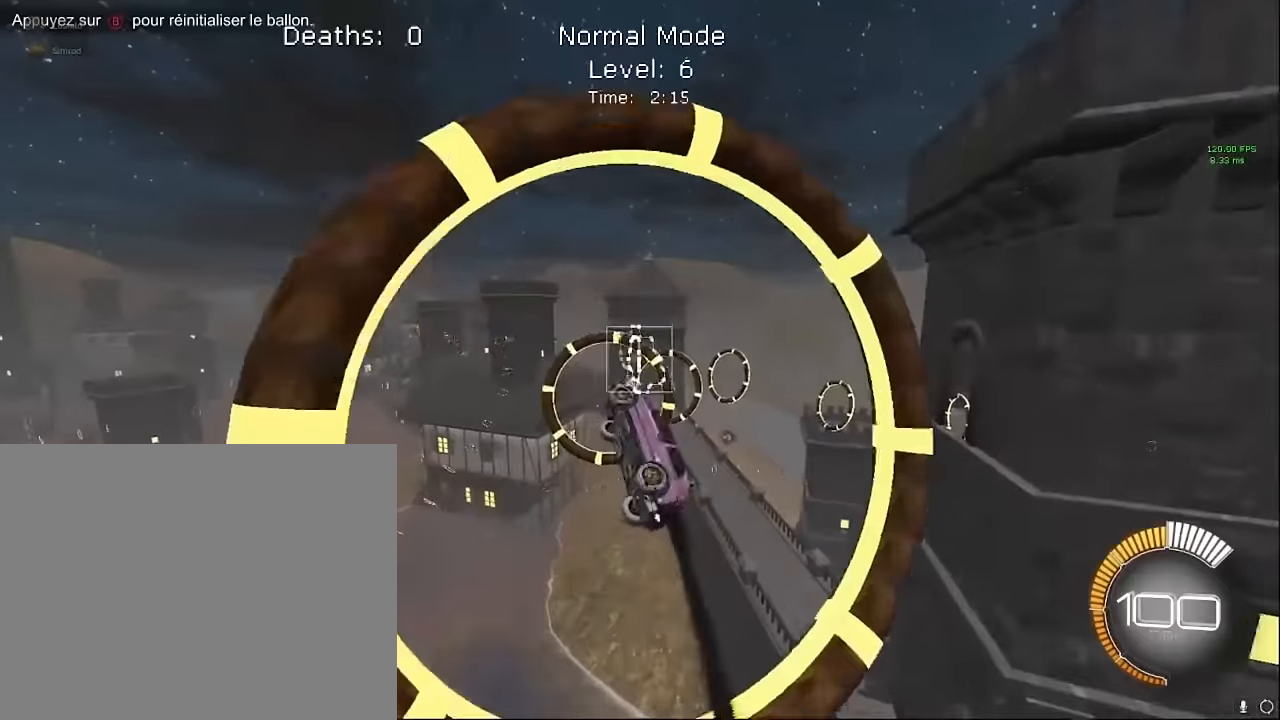
{"buttons": ["X", "L1", "R2"], "left_stick": "up-right", "events": [[83, "left_stick", "down-right"], [125, "L1", "up"], [208, "left_stick", "right"], [458, "L1", "down"], [458, "left_stick", "up-right"]]}
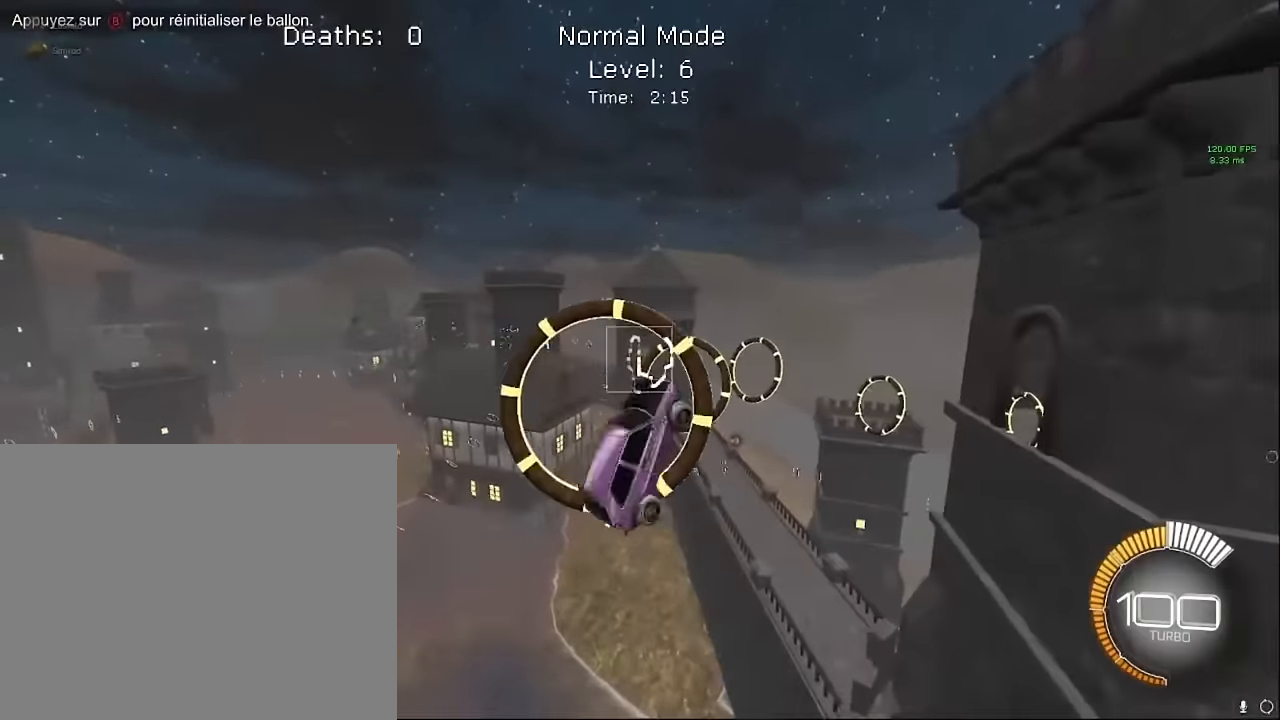
{"buttons": ["X", "L1", "R2"], "left_stick": "up-right", "events": []}
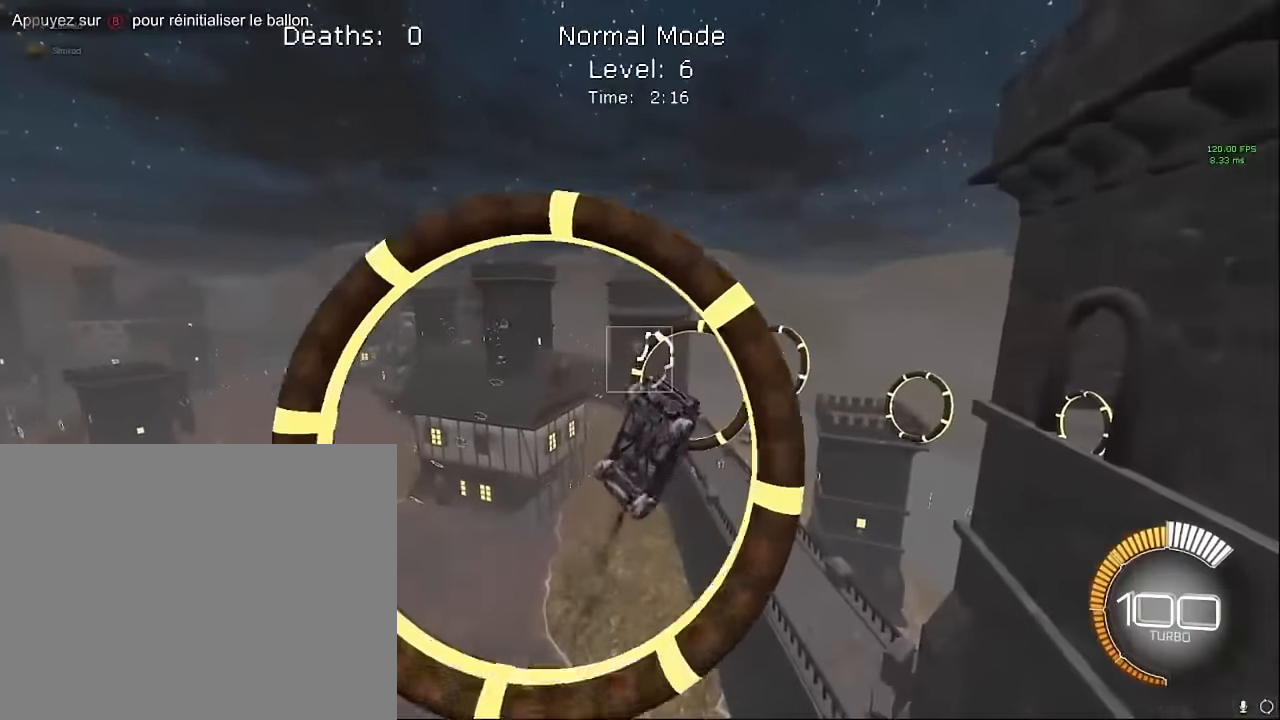
{"buttons": ["X", "L1", "R2"], "left_stick": "up", "events": [[83, "L1", "up"], [125, "left_stick", "down-right"], [167, "L1", "down"], [417, "left_stick", "center"], [500, "left_stick", "up"]]}
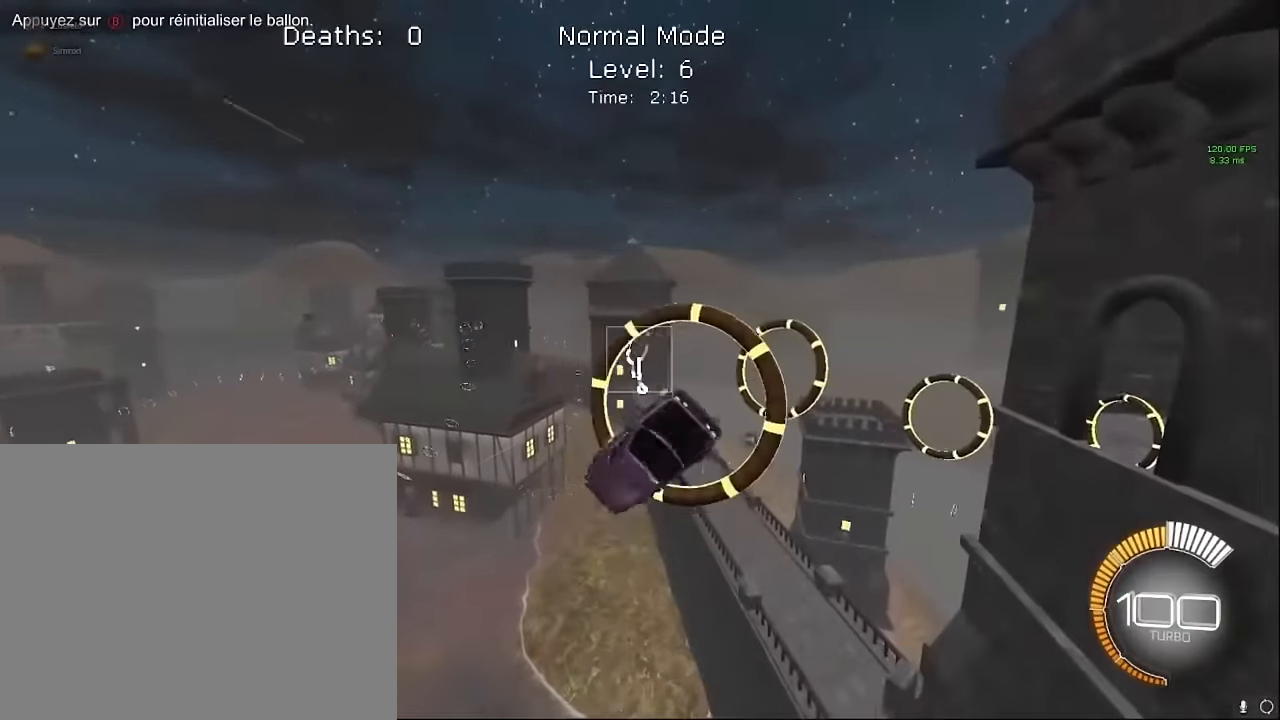
{"buttons": ["X", "R2"], "left_stick": "up-right", "events": [[125, "left_stick", "right"], [208, "left_stick", "down-right"], [417, "L1", "up"], [417, "left_stick", "up-right"]]}
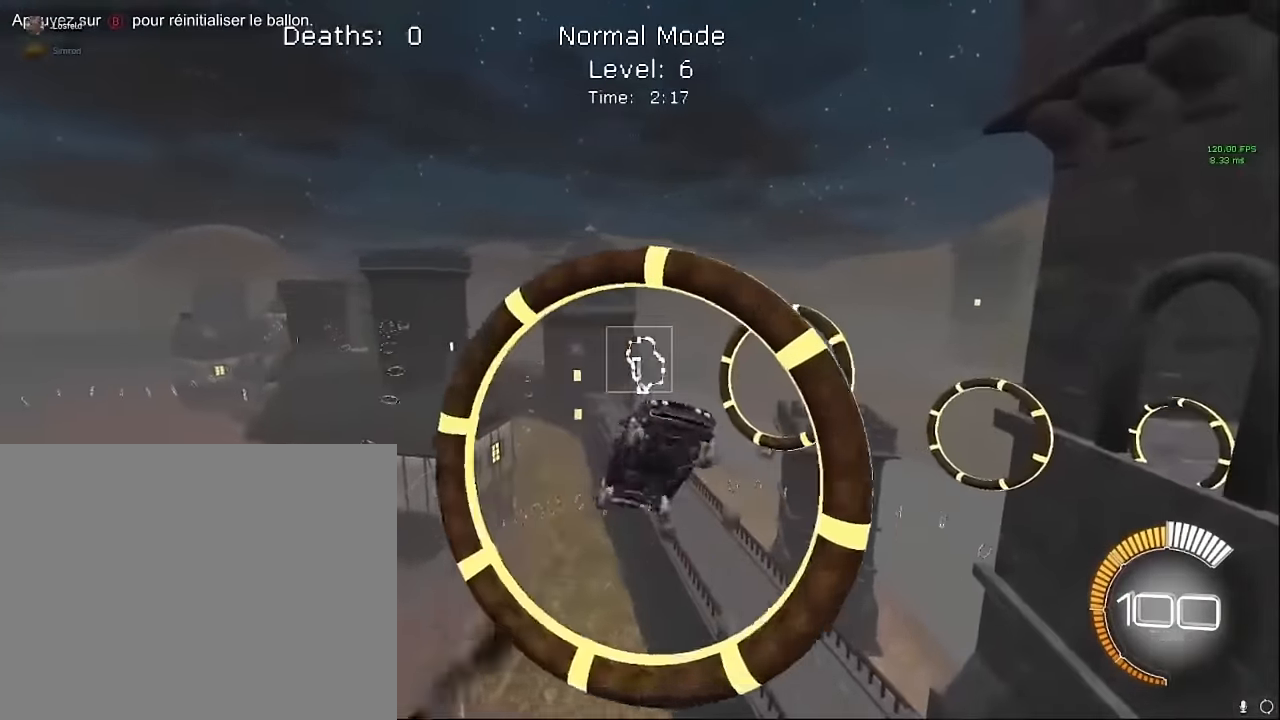
{"buttons": ["X", "L1", "R2"], "left_stick": "right", "events": [[42, "L1", "down"], [292, "left_stick", "right"]]}
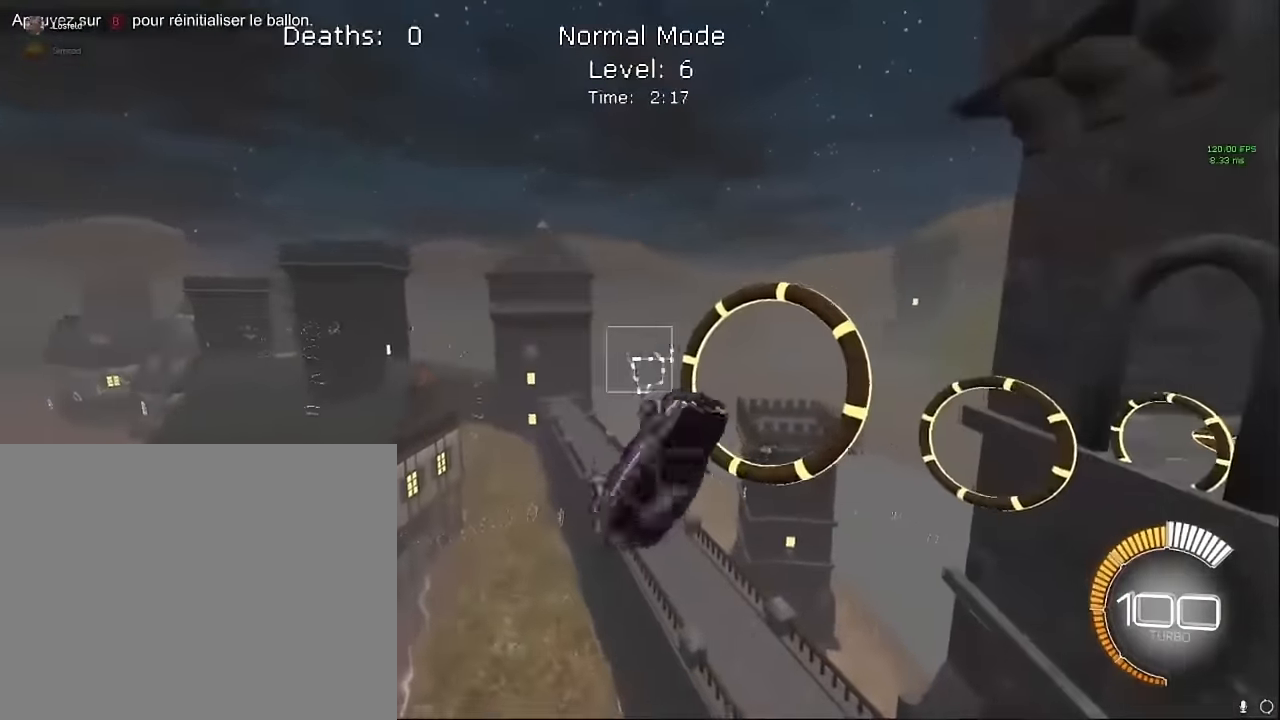
{"buttons": ["X", "L1", "R2"], "left_stick": "up", "events": [[42, "left_stick", "up-right"], [208, "left_stick", "down-right"], [375, "left_stick", "up"]]}
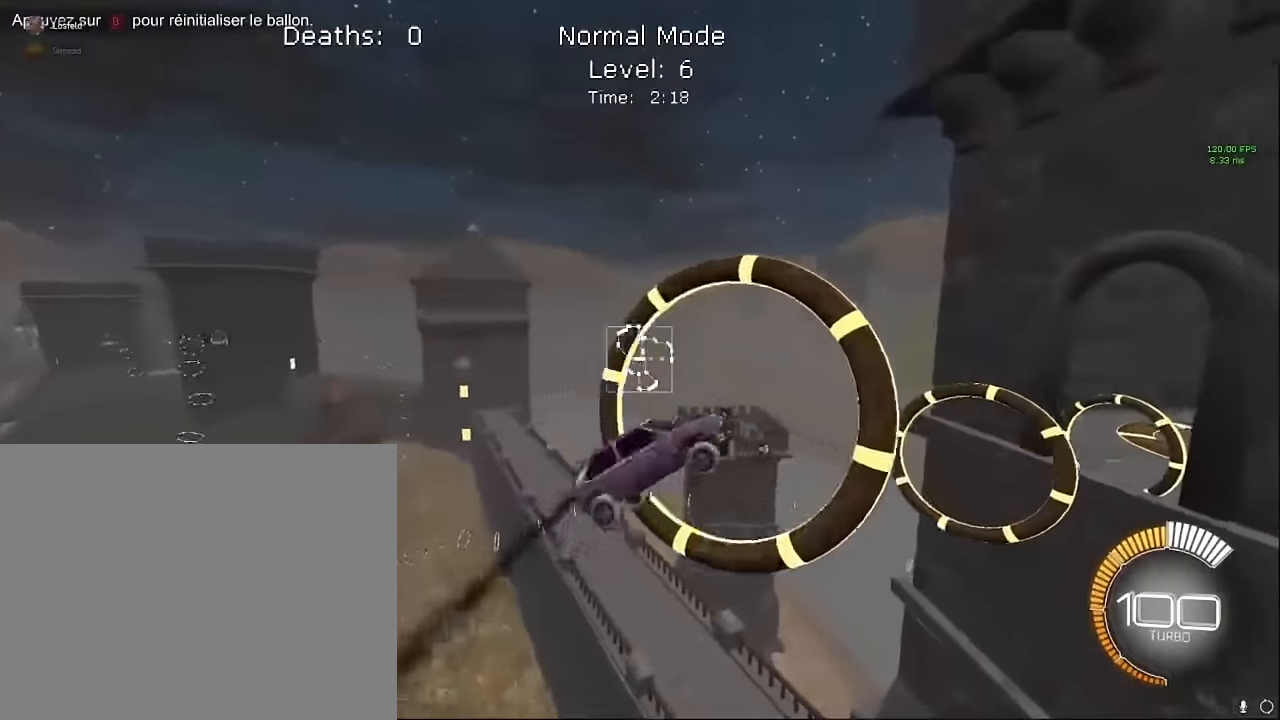
{"buttons": ["X", "L1", "R2"], "left_stick": "down-right", "events": [[125, "left_stick", "down-right"]]}
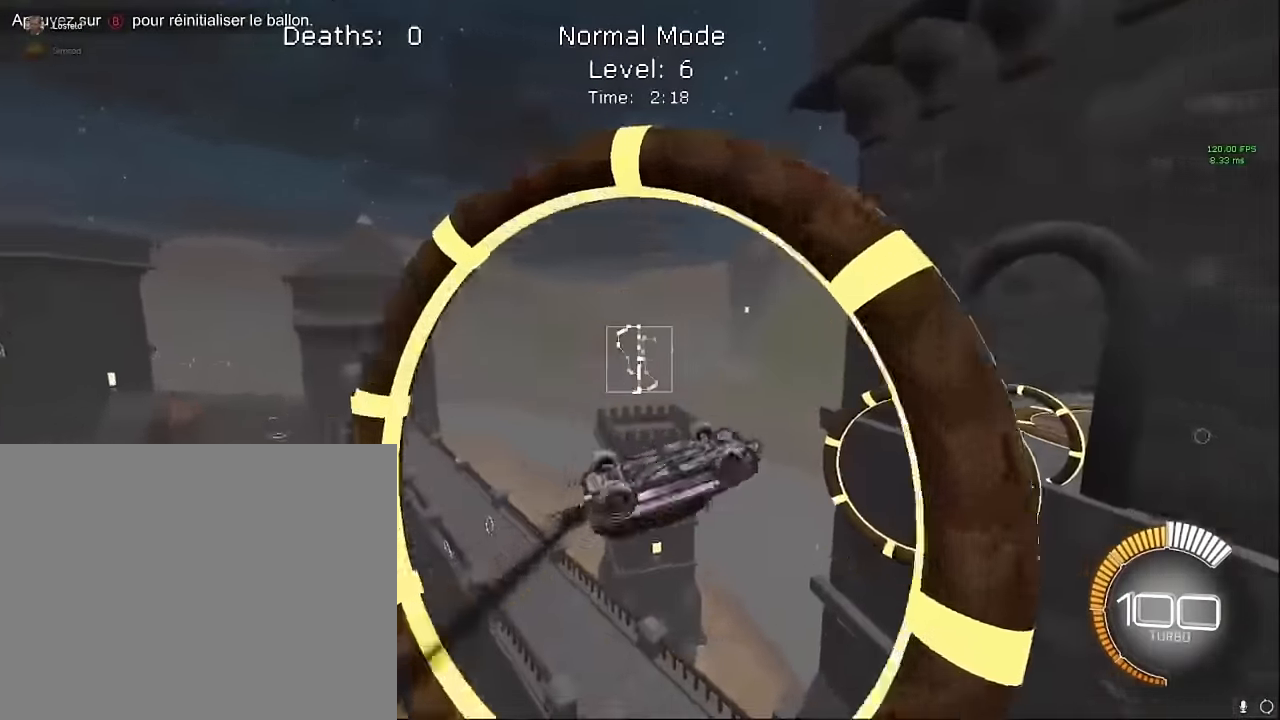
{"buttons": ["X", "L1", "R2"], "left_stick": "down-right", "events": [[83, "left_stick", "down-left"], [208, "left_stick", "up"], [375, "left_stick", "right"], [458, "left_stick", "down-right"]]}
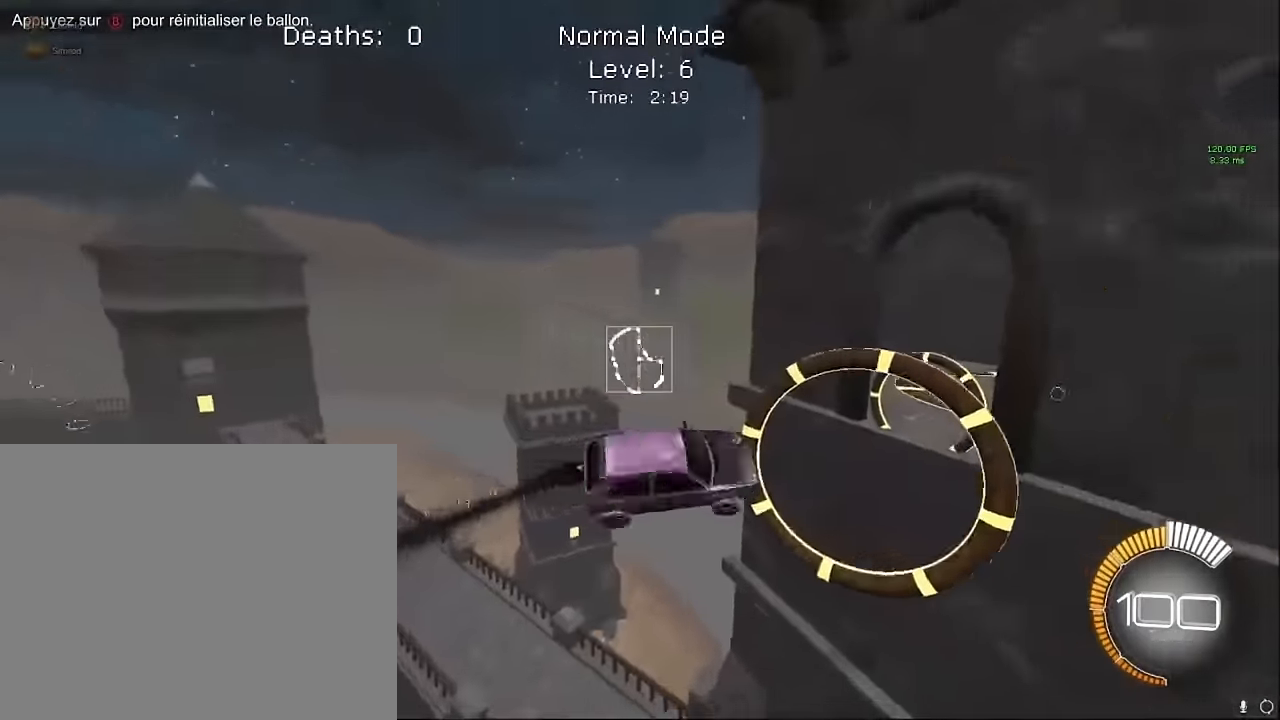
{"buttons": ["X", "L1", "R2"], "left_stick": "up-right", "events": [[83, "left_stick", "right"], [292, "left_stick", "up-right"]]}
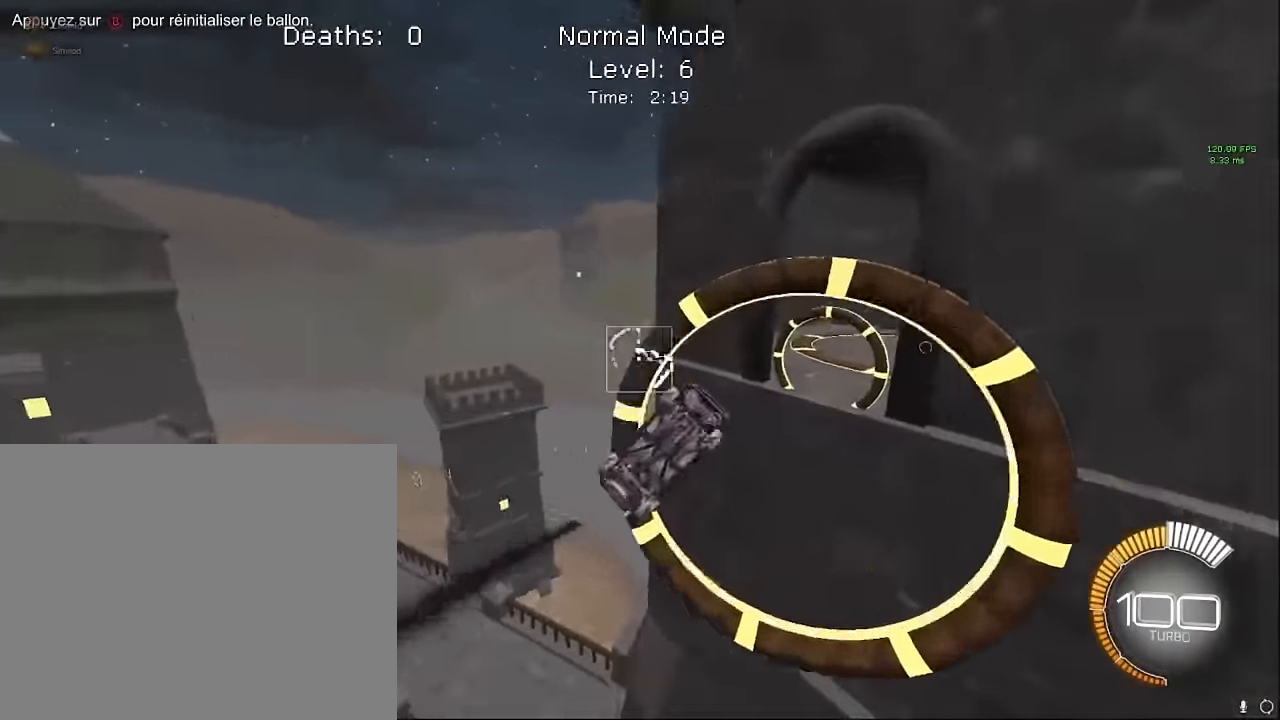
{"buttons": ["X", "L1", "R2"], "left_stick": "down-right", "events": [[125, "left_stick", "center"], [292, "left_stick", "up"], [458, "left_stick", "down-right"]]}
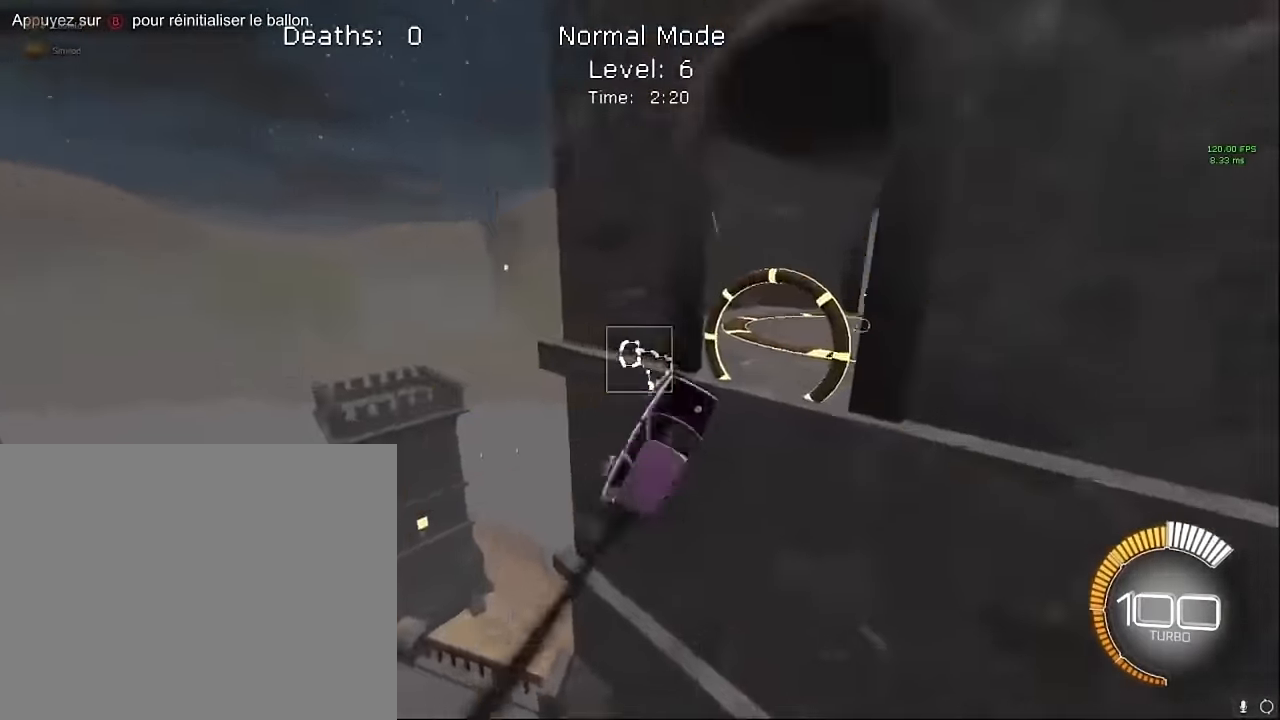
{"buttons": ["X", "L1", "R2"], "left_stick": "right", "events": [[125, "left_stick", "center"], [208, "left_stick", "up"], [458, "left_stick", "right"]]}
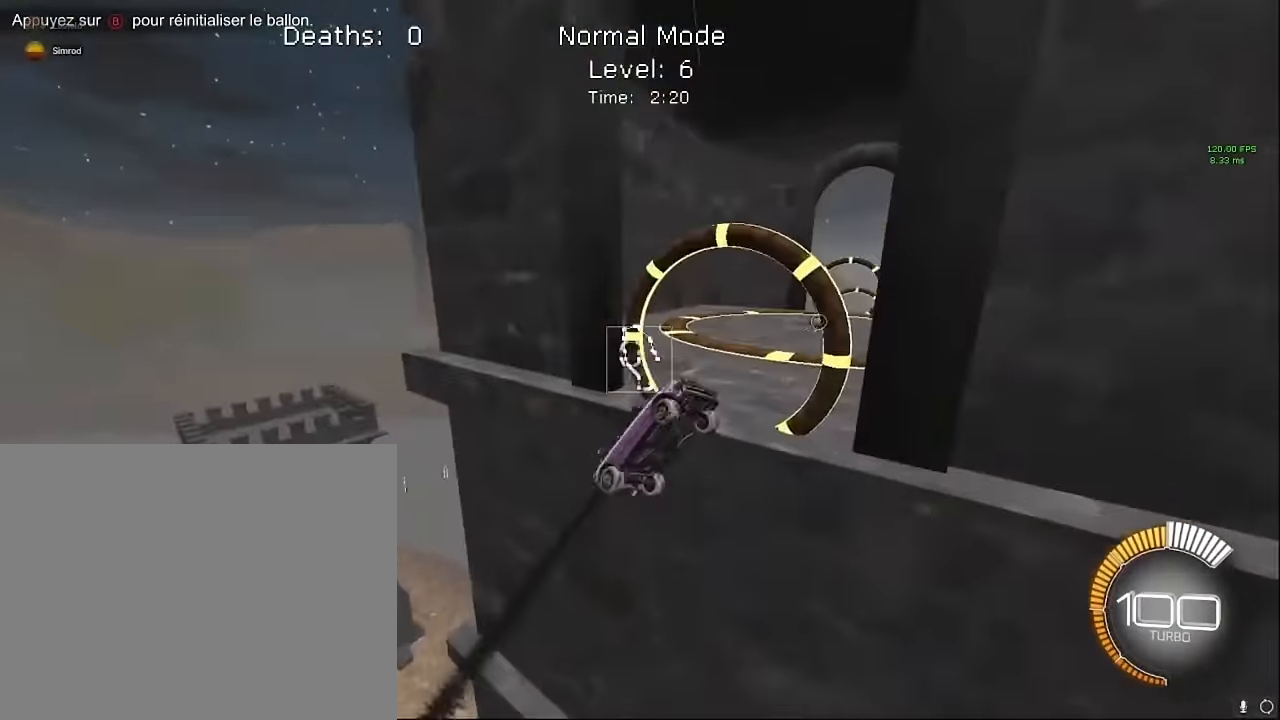
{"buttons": ["X", "L1", "R2"], "left_stick": "up", "events": [[83, "left_stick", "down-right"], [208, "left_stick", "center"], [292, "left_stick", "up"]]}
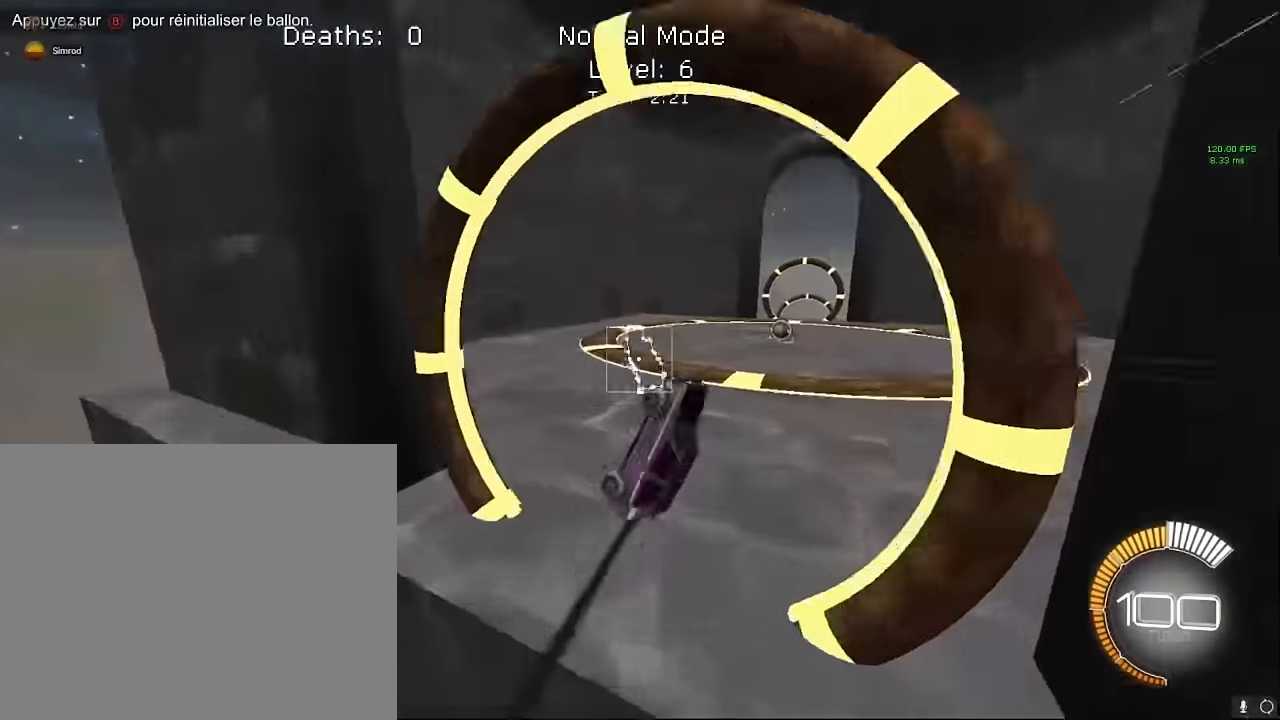
{"buttons": ["X", "L1", "R2"], "left_stick": "up", "events": [[83, "left_stick", "right"], [292, "left_stick", "down"], [458, "left_stick", "up"]]}
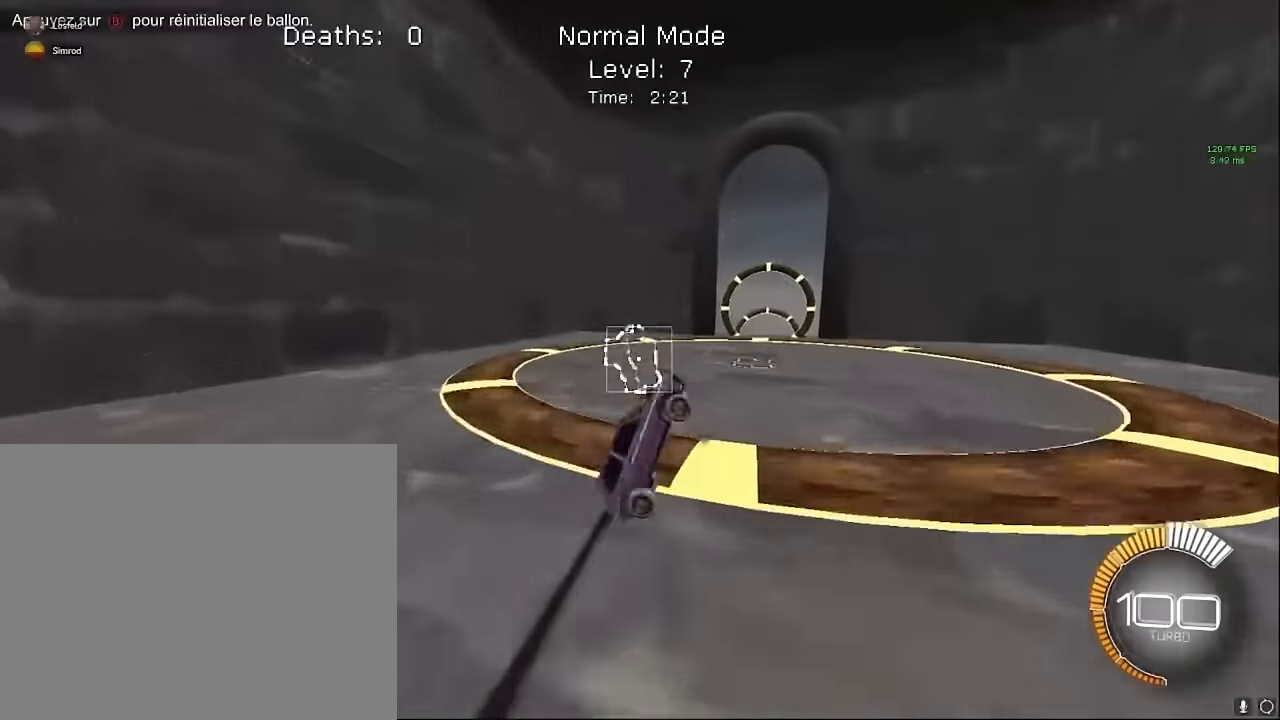
{"buttons": ["X", "L1", "R2"], "left_stick": "up", "events": [[208, "left_stick", "down-right"], [500, "left_stick", "up"]]}
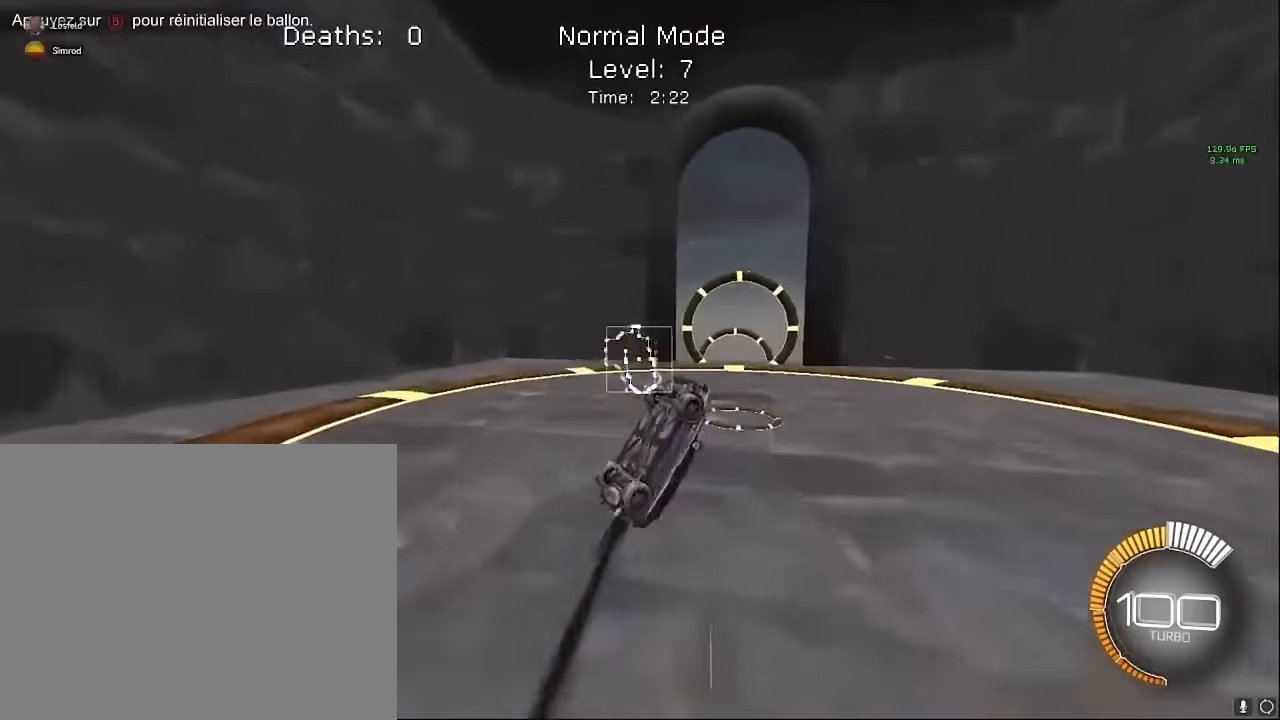
{"buttons": ["X", "L1", "R2"], "left_stick": "down-right", "events": [[375, "left_stick", "right"], [458, "left_stick", "down-right"]]}
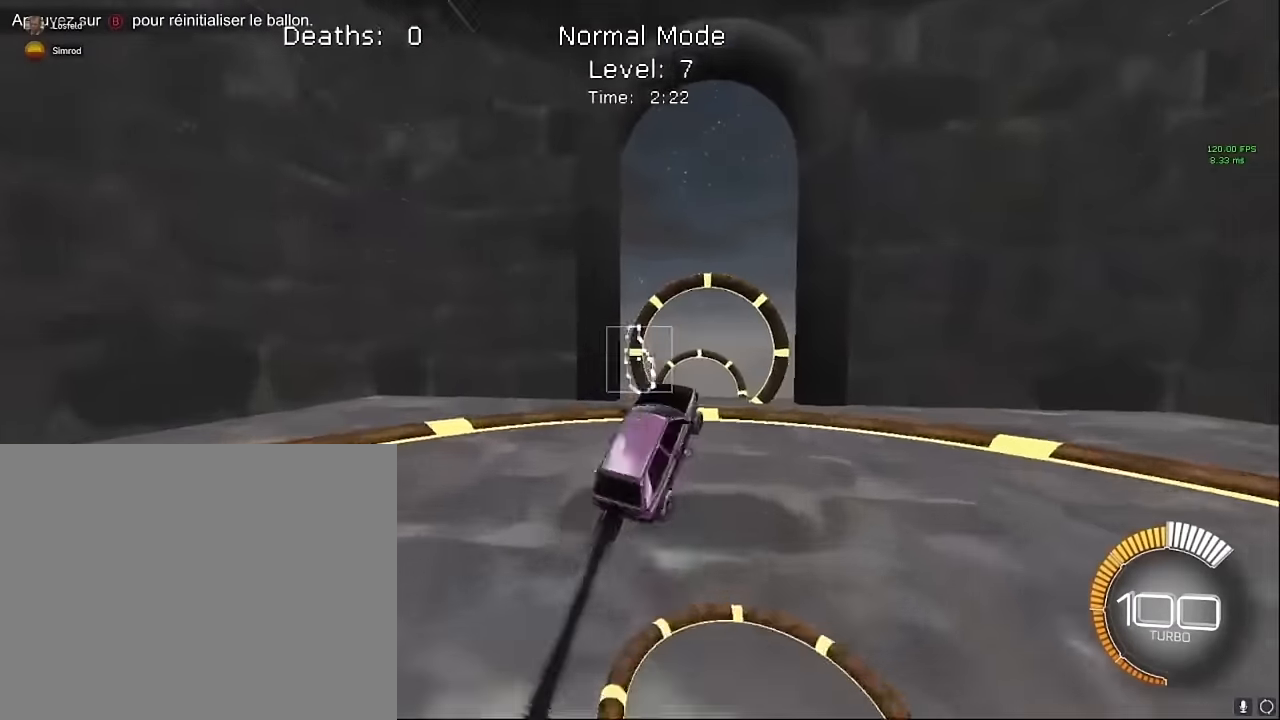
{"buttons": ["X", "R2"], "left_stick": "up-right", "events": [[125, "L1", "up"], [333, "left_stick", "up-right"]]}
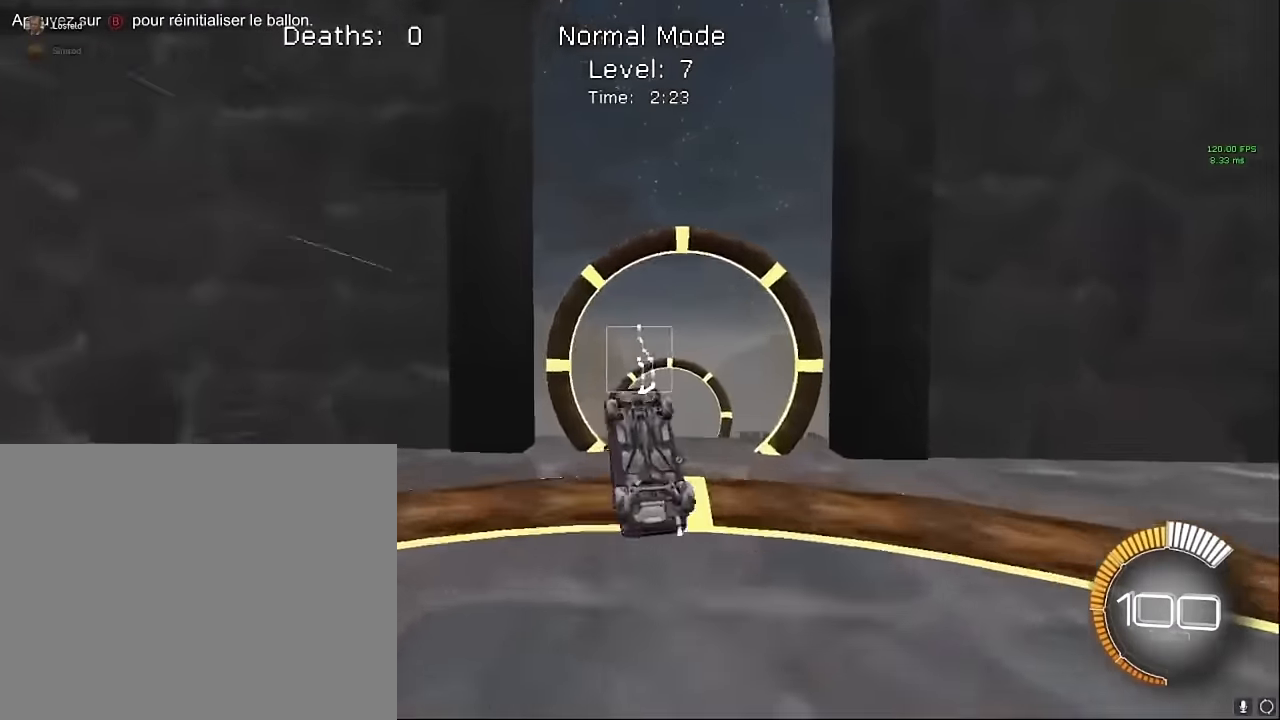
{"buttons": ["X", "R2"], "left_stick": "down-right", "events": [[83, "left_stick", "center"], [250, "left_stick", "down-right"]]}
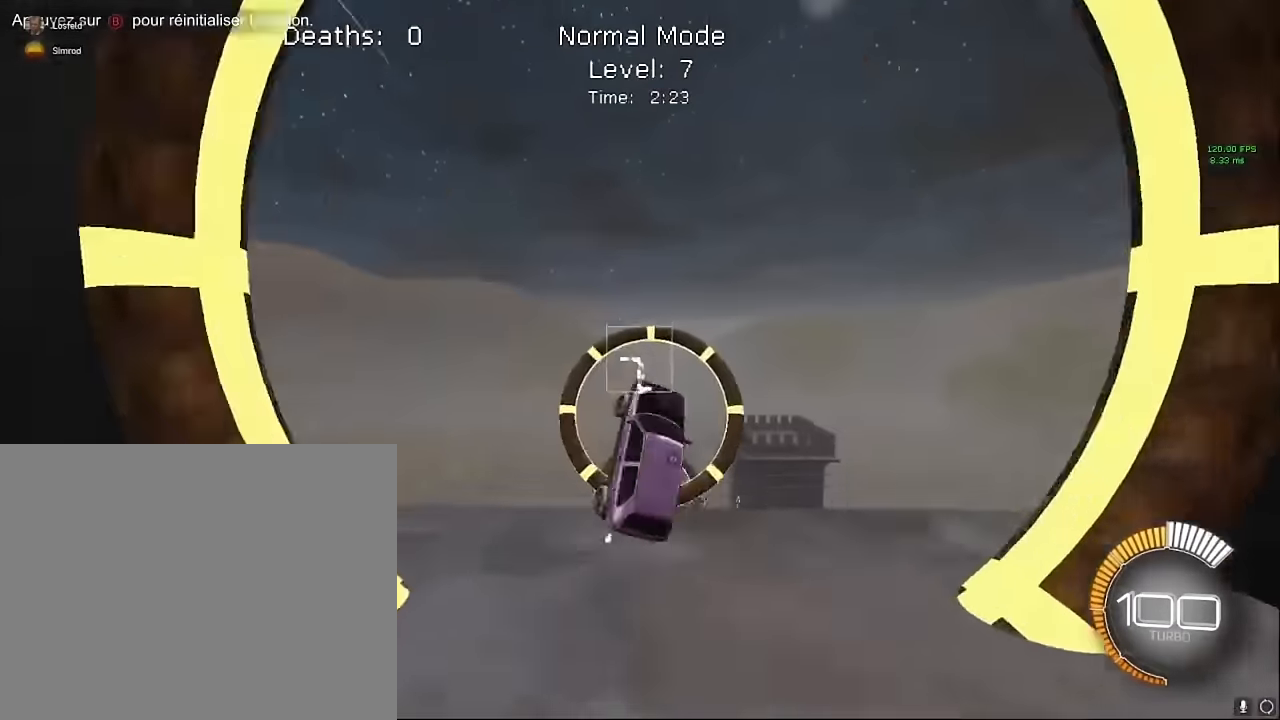
{"buttons": ["X", "R2"], "left_stick": "right", "events": [[333, "left_stick", "right"]]}
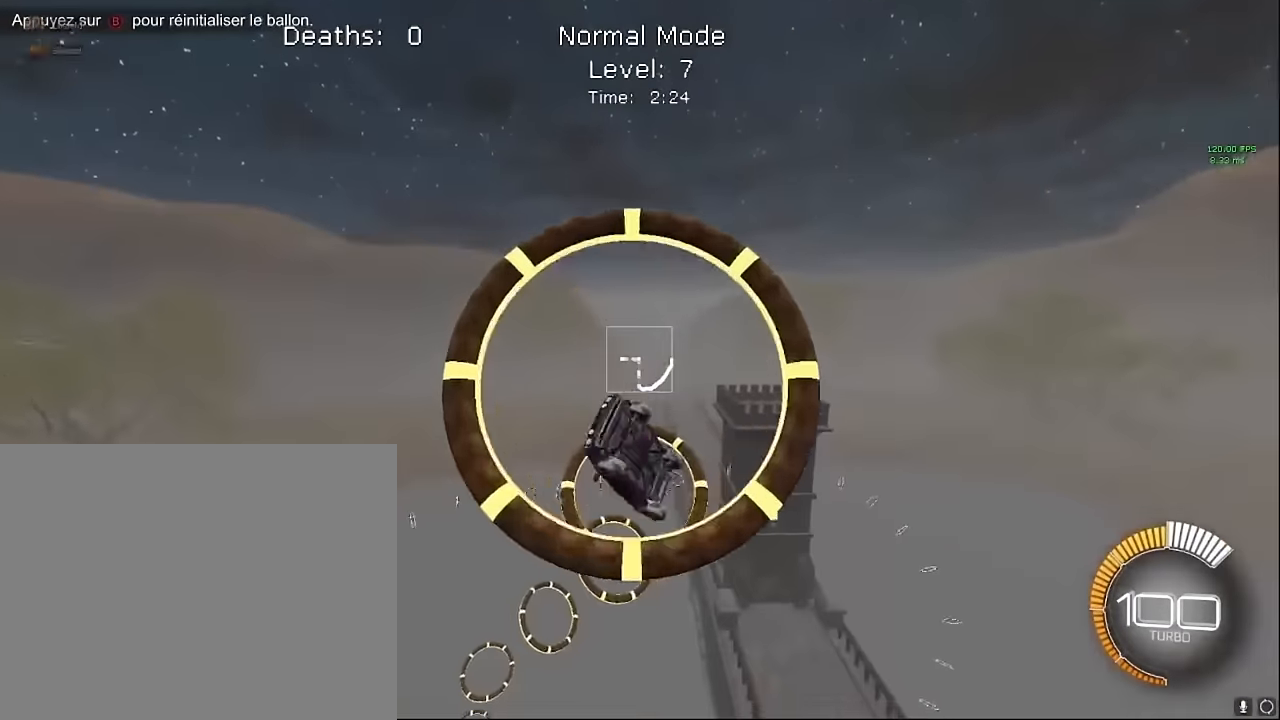
{"buttons": ["X", "R2"], "left_stick": "down", "events": [[167, "left_stick", "up-right"], [292, "left_stick", "center"], [375, "left_stick", "down"]]}
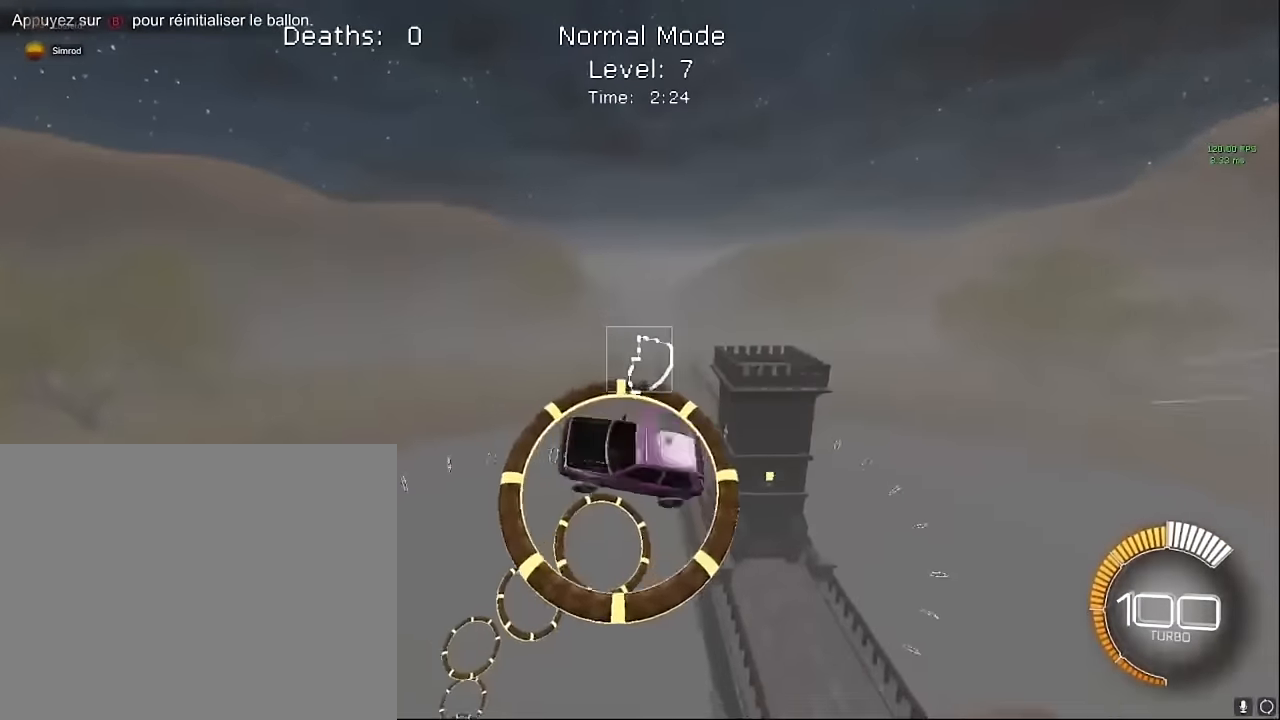
{"buttons": ["X", "L1", "R2"], "left_stick": "right", "events": [[83, "left_stick", "down-right"], [458, "L1", "down"], [500, "left_stick", "right"]]}
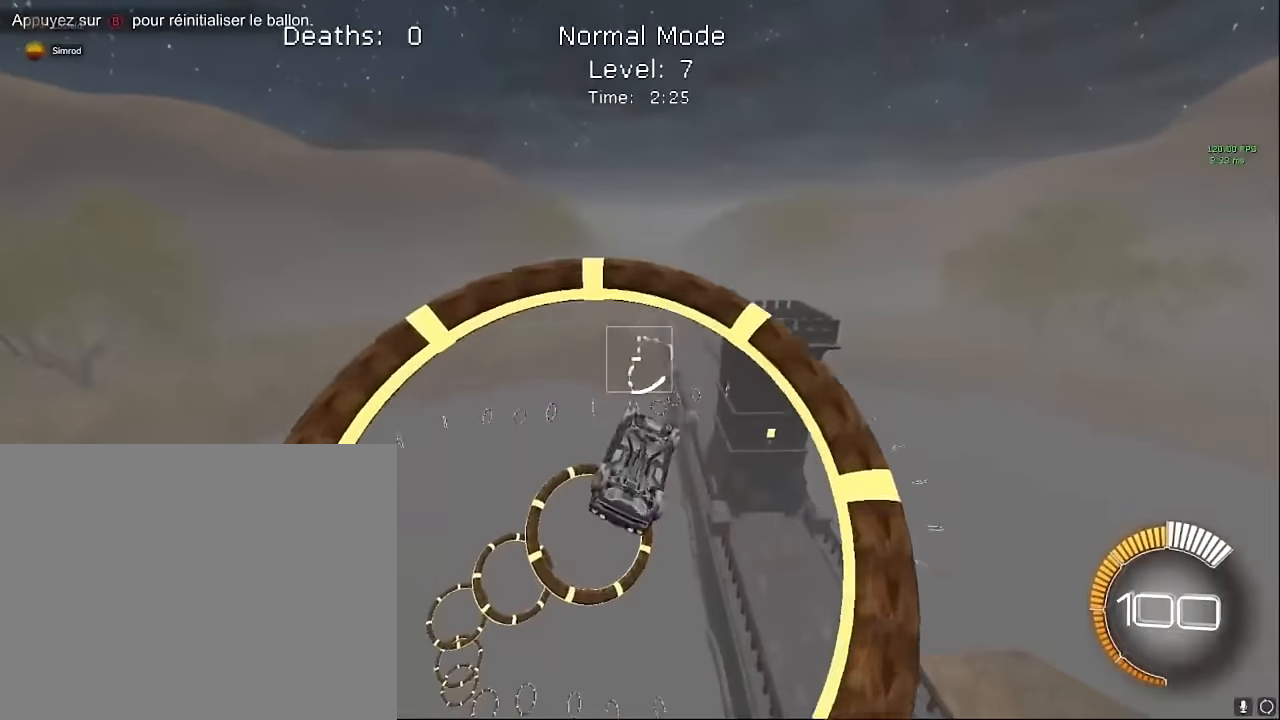
{"buttons": ["X", "L1", "R2"], "left_stick": "right", "events": [[208, "left_stick", "center"], [292, "L1", "up"], [292, "left_stick", "right"], [417, "L1", "down"]]}
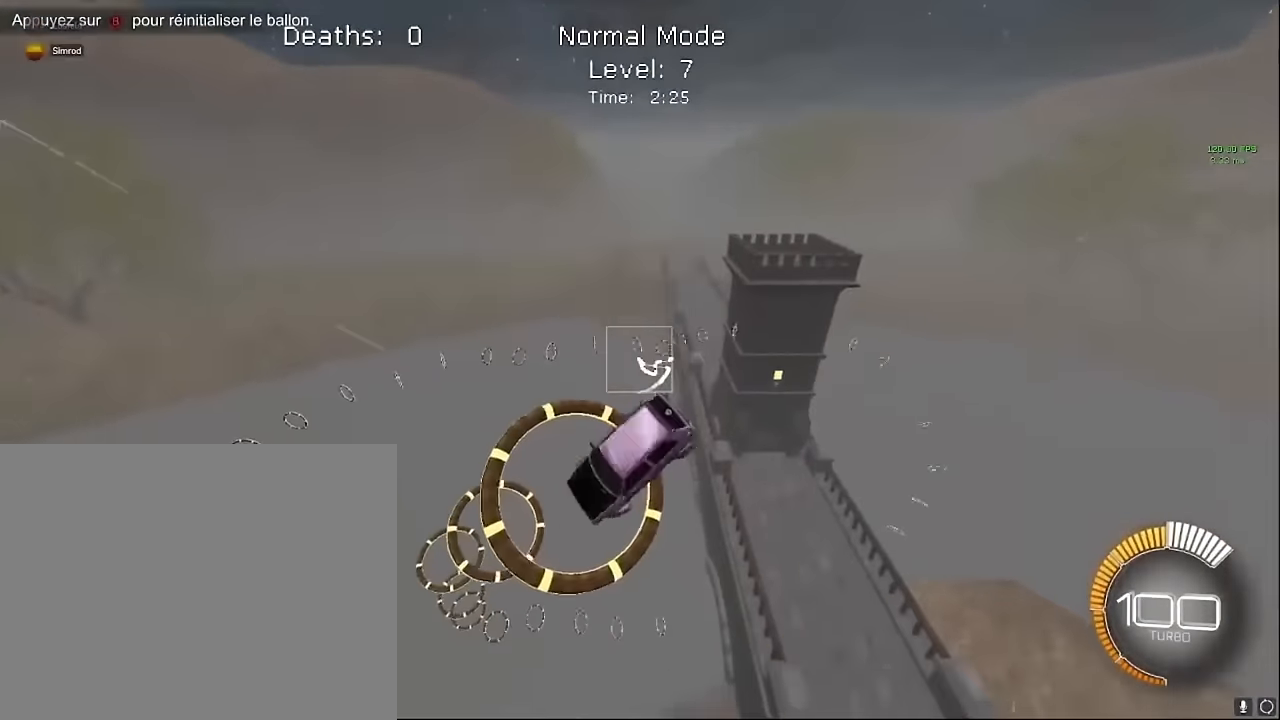
{"buttons": ["X", "L1", "R2"], "left_stick": "center", "events": [[125, "left_stick", "up-right"], [417, "left_stick", "center"]]}
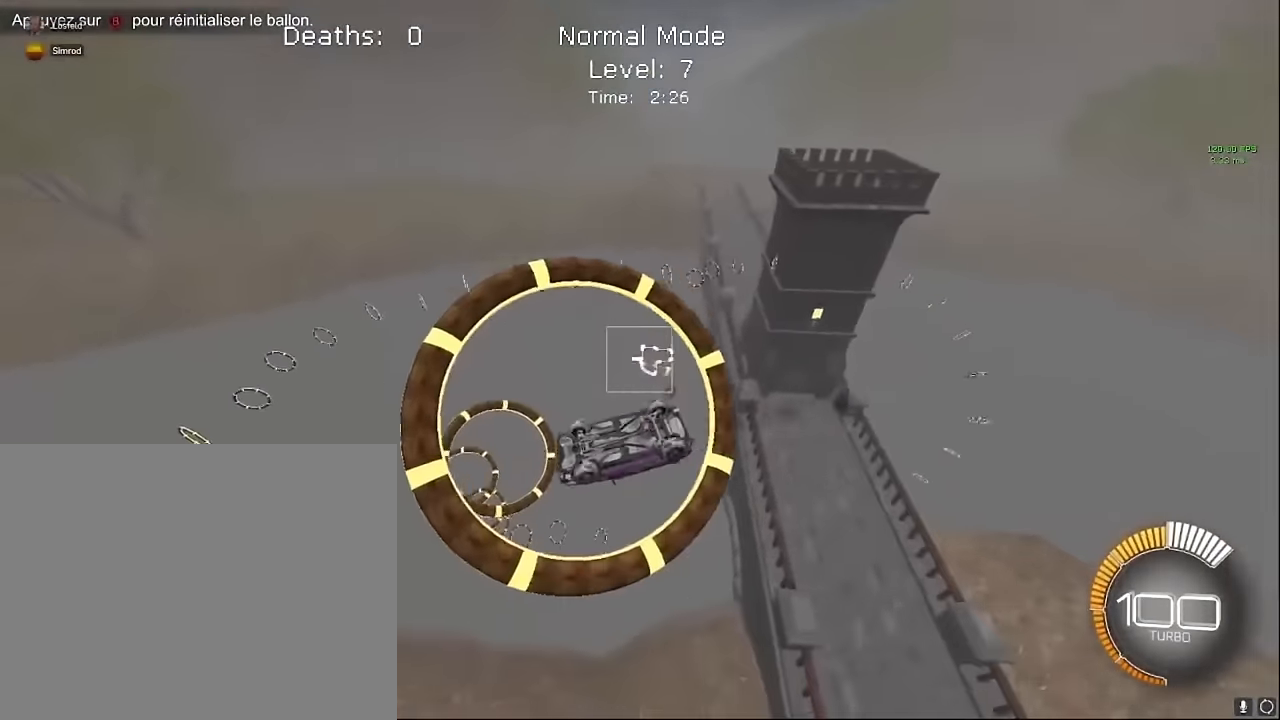
{"buttons": ["X", "L1", "R2"], "left_stick": "right", "events": [[42, "left_stick", "down-right"], [458, "left_stick", "right"]]}
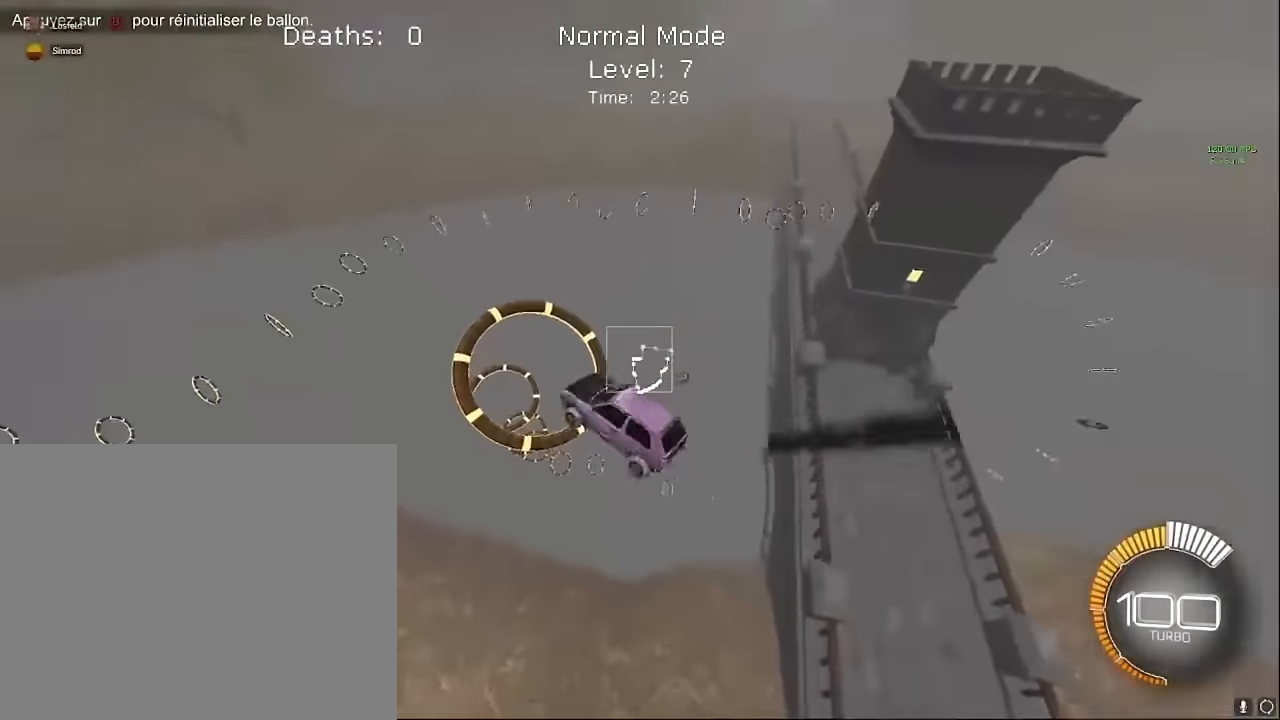
{"buttons": ["X", "L1", "R2"], "left_stick": "down-right", "events": [[83, "left_stick", "up"], [292, "left_stick", "down-right"]]}
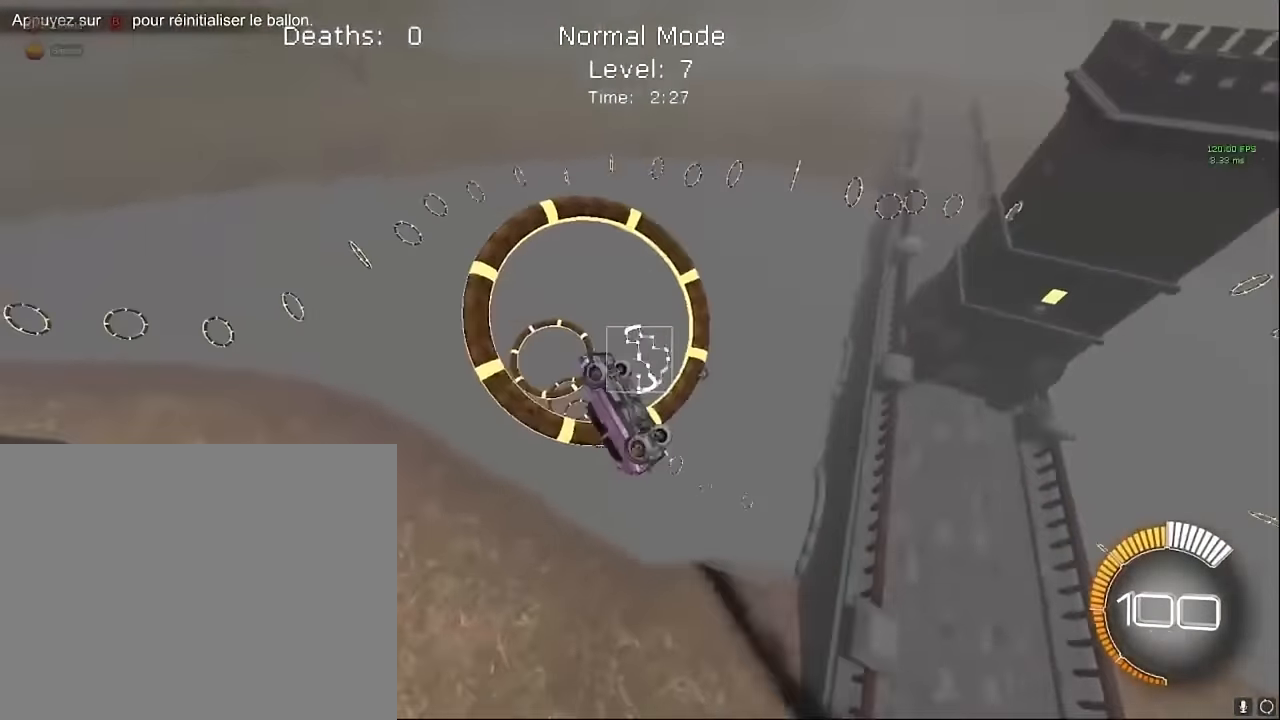
{"buttons": ["X", "L1", "R2"], "left_stick": "center", "events": [[42, "left_stick", "center"], [125, "left_stick", "up-right"], [250, "left_stick", "down-right"], [500, "left_stick", "center"]]}
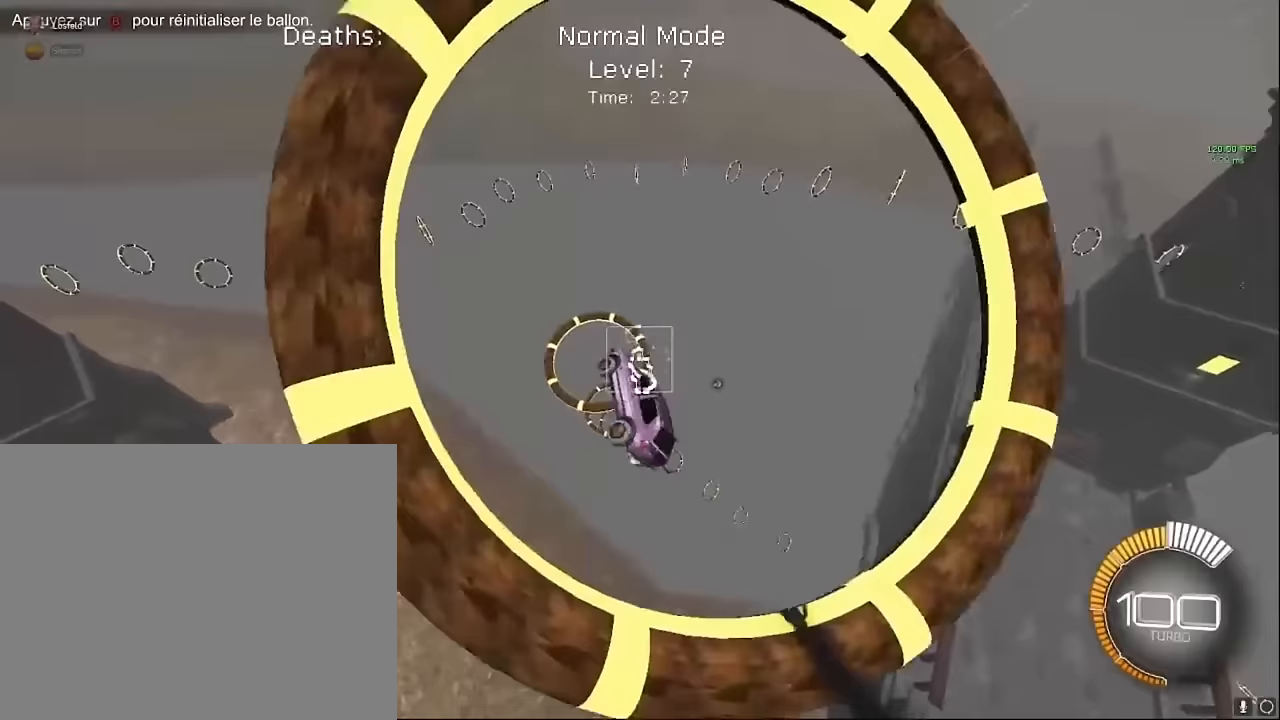
{"buttons": ["X", "R2"], "left_stick": "up-right", "events": [[42, "left_stick", "up-right"], [167, "L1", "up"]]}
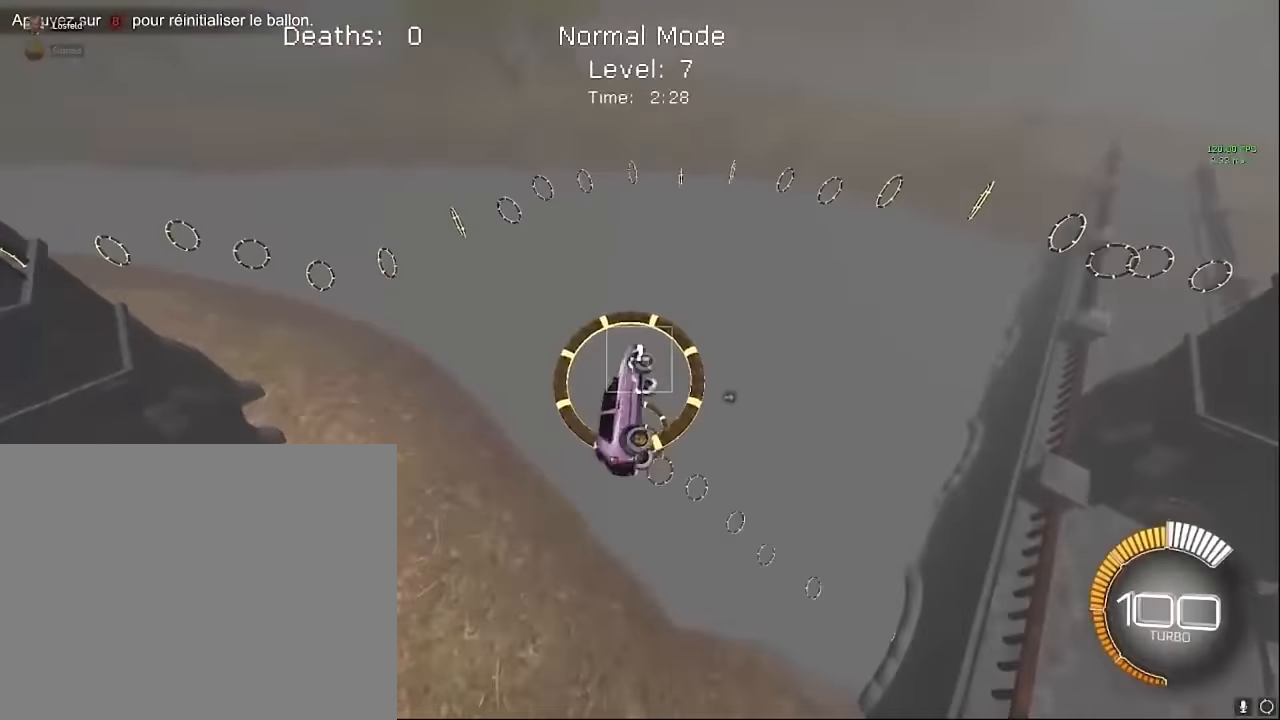
{"buttons": ["X", "R2"], "left_stick": "right", "events": [[83, "left_stick", "right"]]}
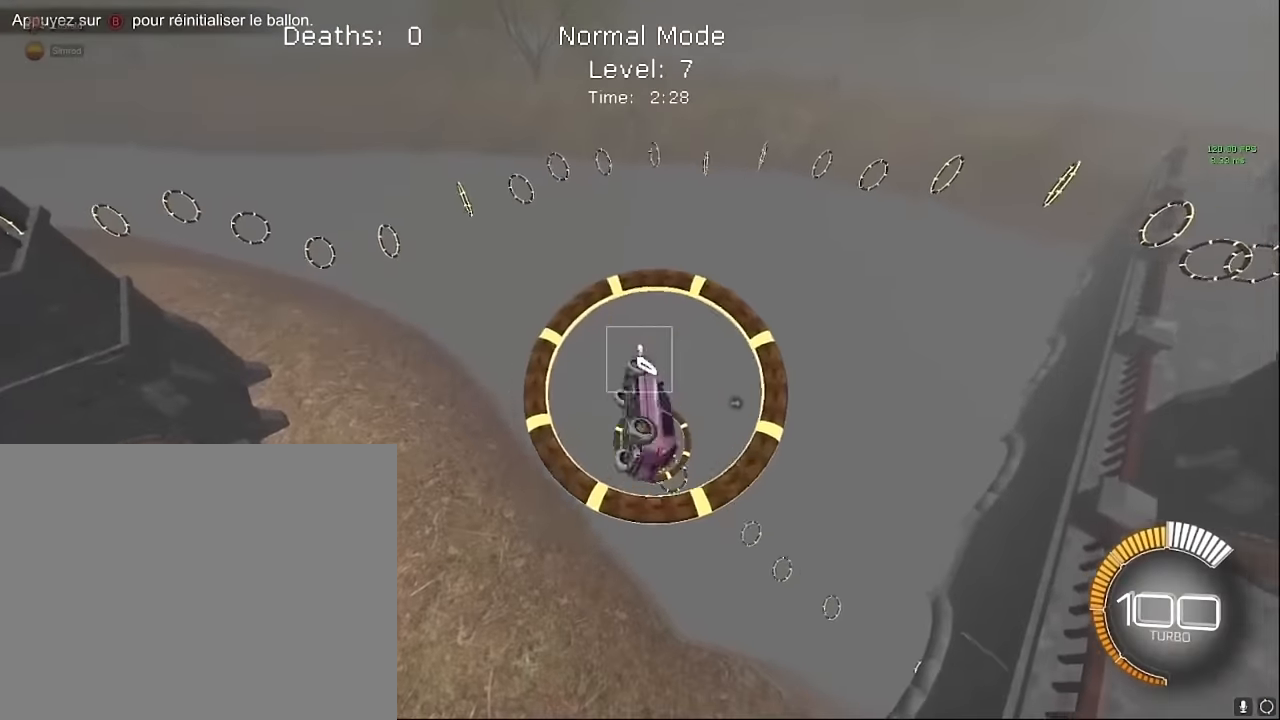
{"buttons": ["X", "R2"], "left_stick": "up", "events": [[250, "left_stick", "up"]]}
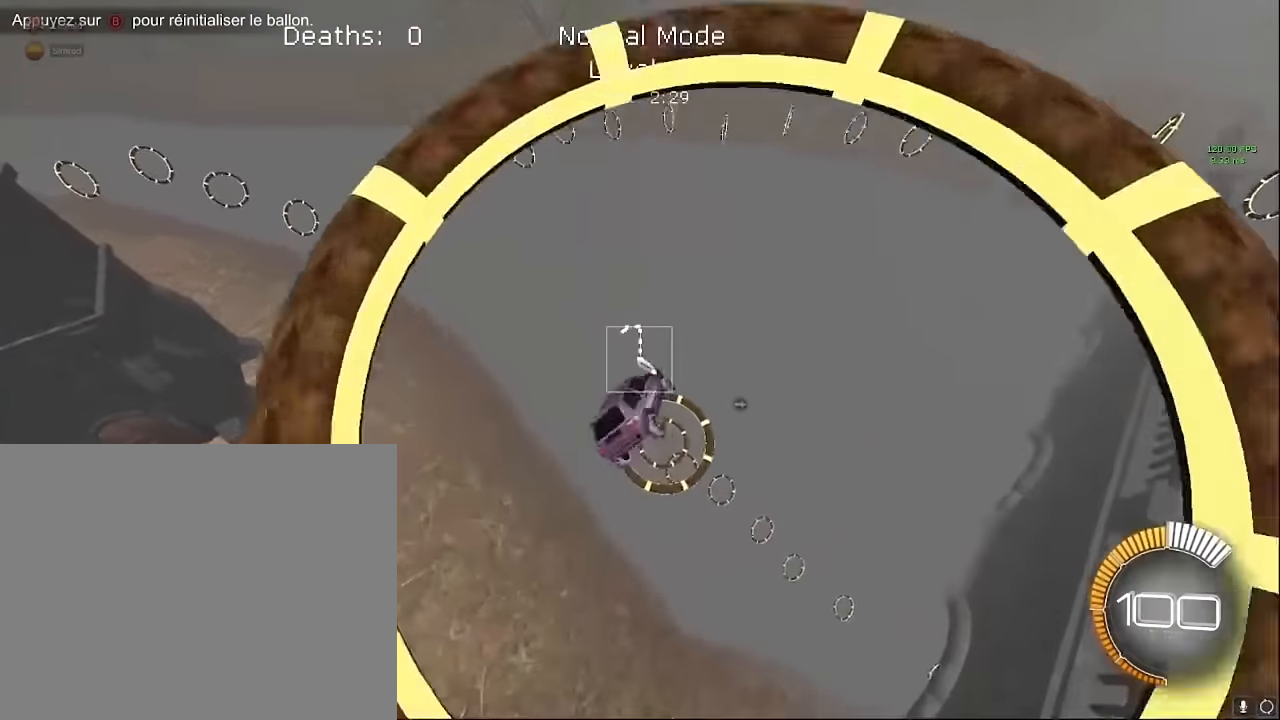
{"buttons": ["X", "R2"], "left_stick": "center", "events": [[83, "left_stick", "up-left"], [208, "L1", "down"], [208, "left_stick", "center"], [500, "L1", "up"]]}